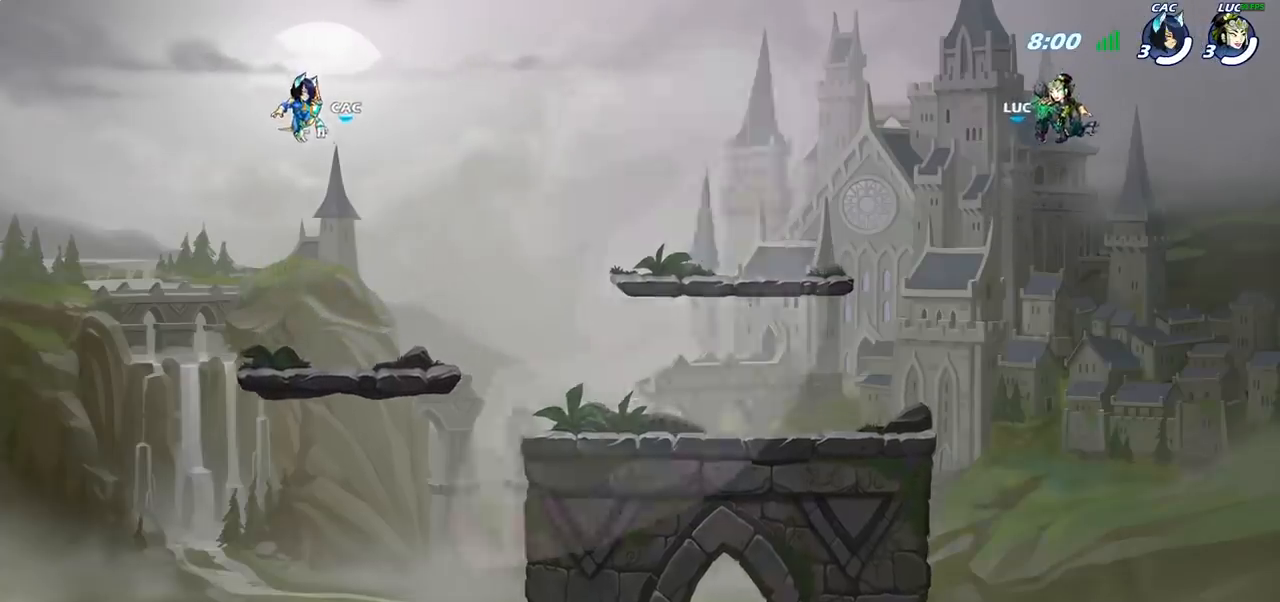
Gameplay with a controller (PlayStation layout); each line is a JSON object with the inputs held at the frame after it. "events" lists button and stick changes between this image and that frame as [ms after this image, input, new state], when the widget could be followed in between.
{"buttons": ["SELECT"], "left_stick": "center", "right_stick": "center", "events": [[117, "SELECT", "down"]]}
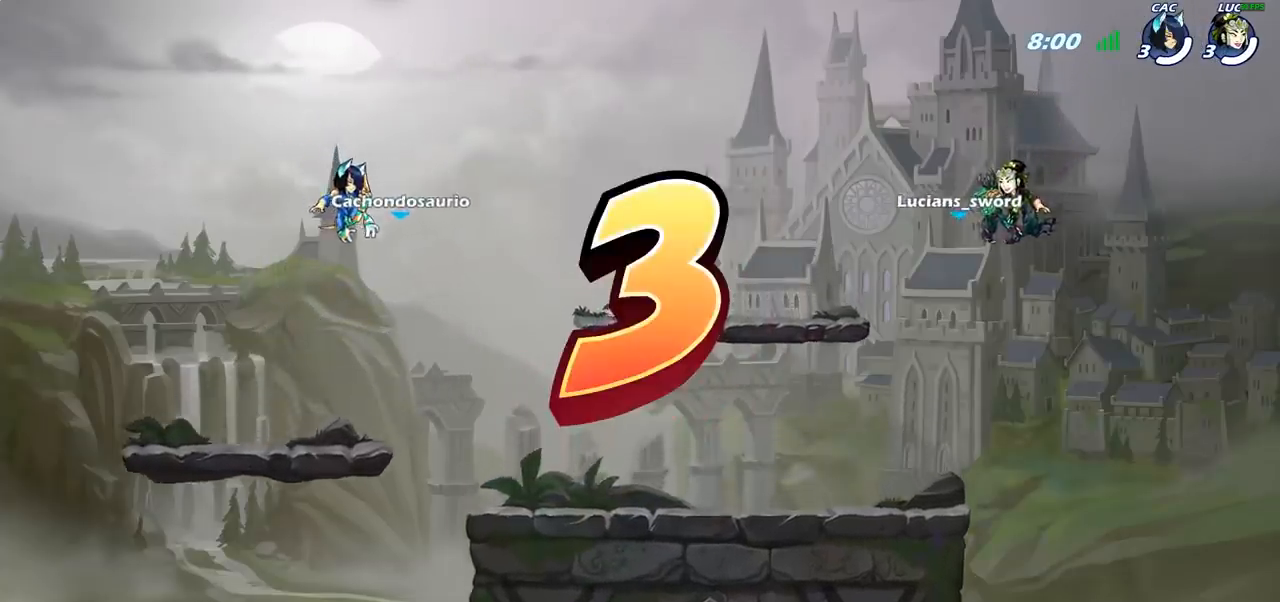
{"buttons": ["SELECT"], "left_stick": "center", "right_stick": "center", "events": []}
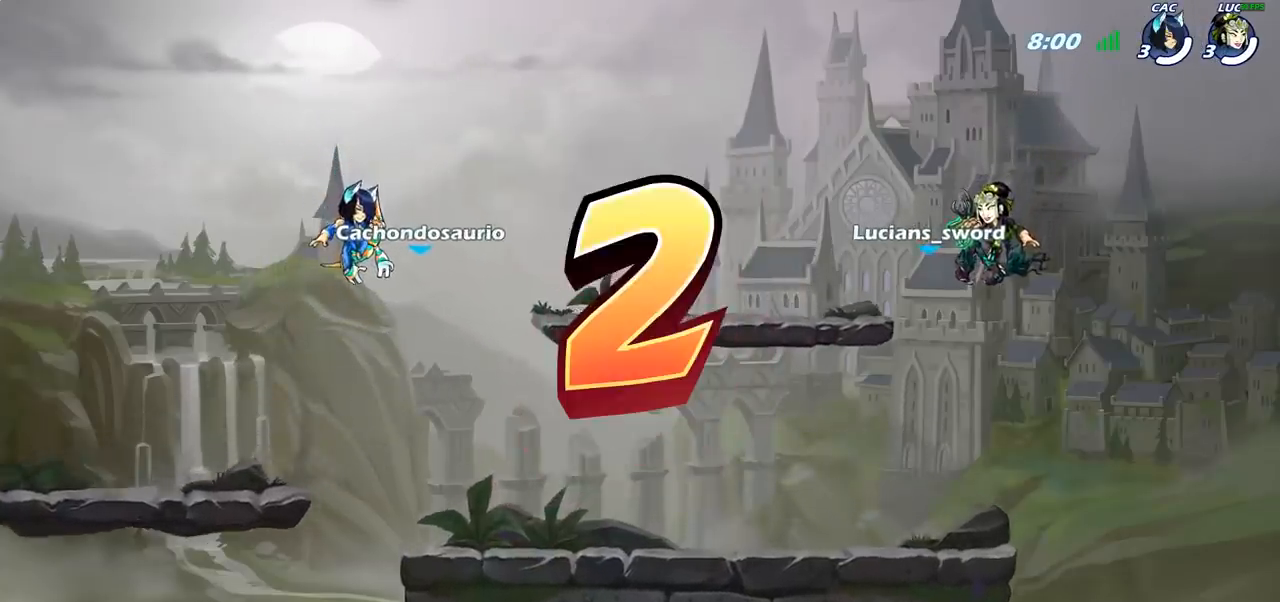
{"buttons": ["SELECT"], "left_stick": "center", "right_stick": "center", "events": []}
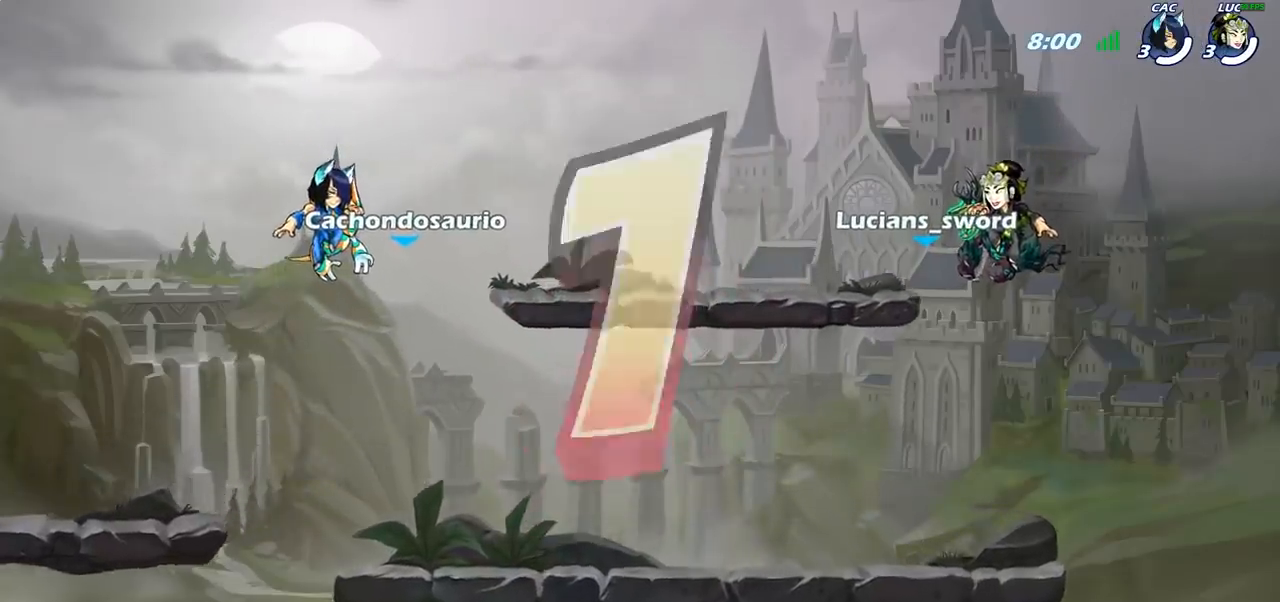
{"buttons": ["SELECT"], "left_stick": "center", "right_stick": "center", "events": []}
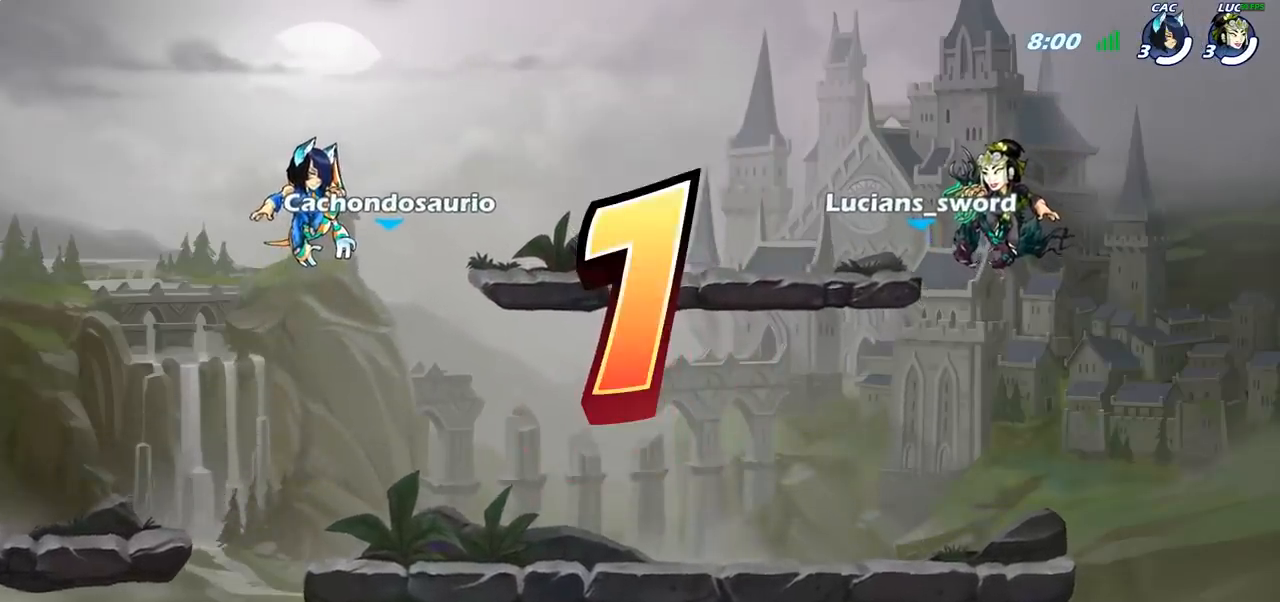
{"buttons": [], "left_stick": "center", "right_stick": "center", "events": [[17, "SELECT", "up"], [167, "SELECT", "down"], [450, "SELECT", "up"]]}
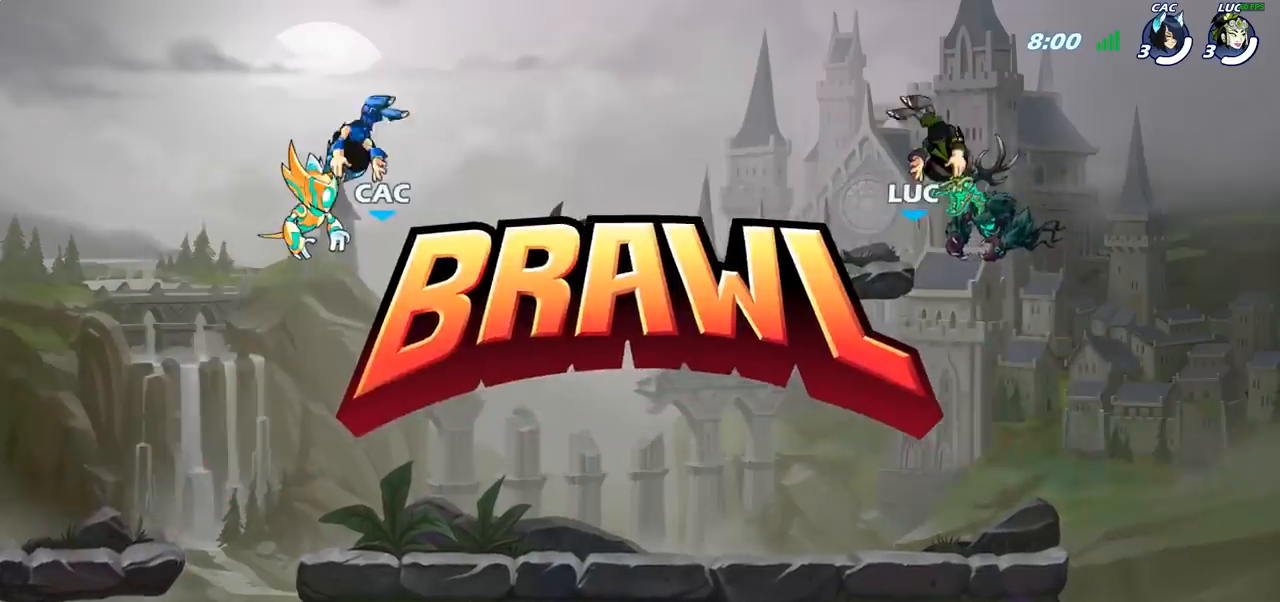
{"buttons": ["SELECT"], "left_stick": "center", "right_stick": "center", "events": [[117, "SELECT", "down"]]}
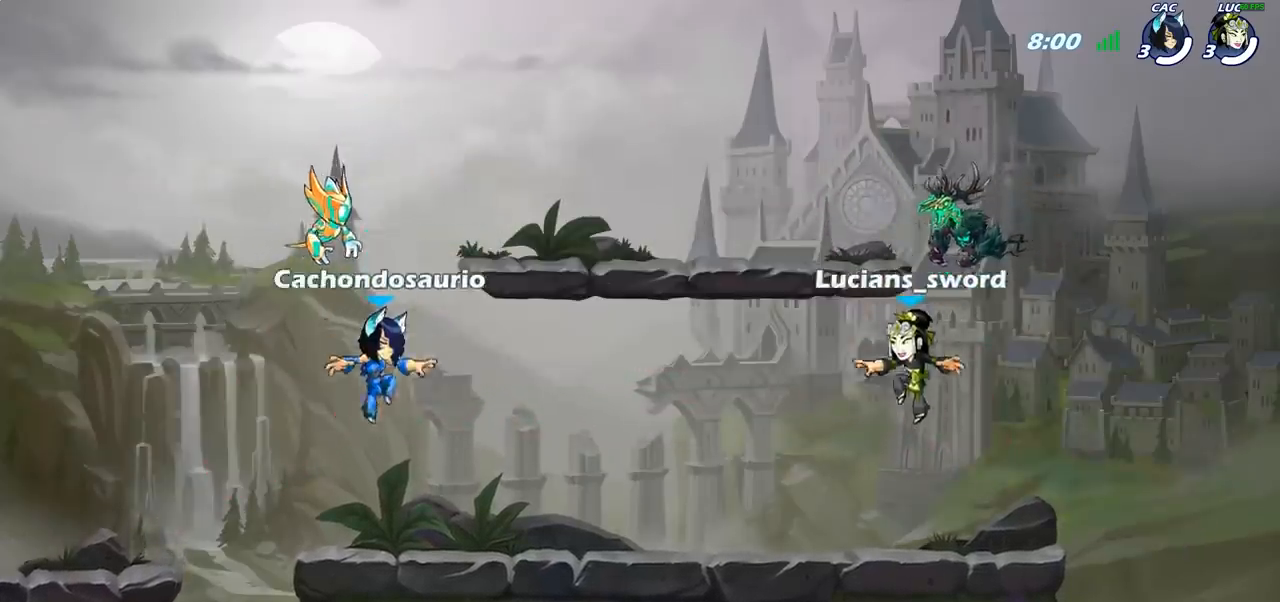
{"buttons": [], "left_stick": "center", "right_stick": "left", "events": [[317, "right_stick", "left"], [367, "SELECT", "up"]]}
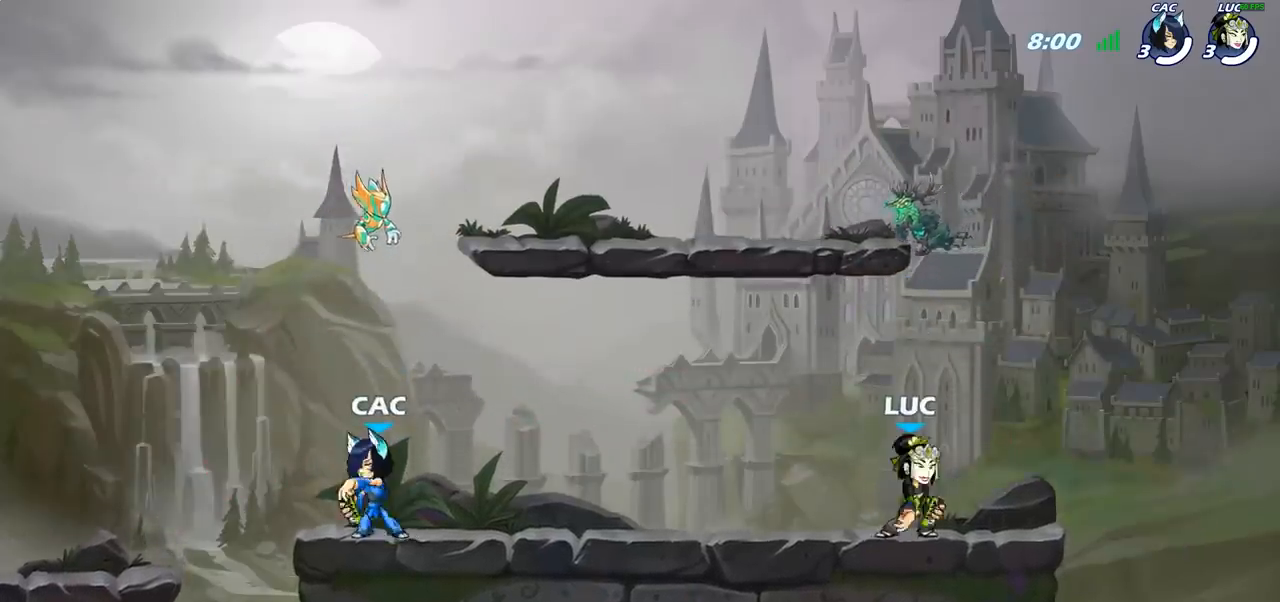
{"buttons": [], "left_stick": "center", "right_stick": "center", "events": [[233, "right_stick", "center"]]}
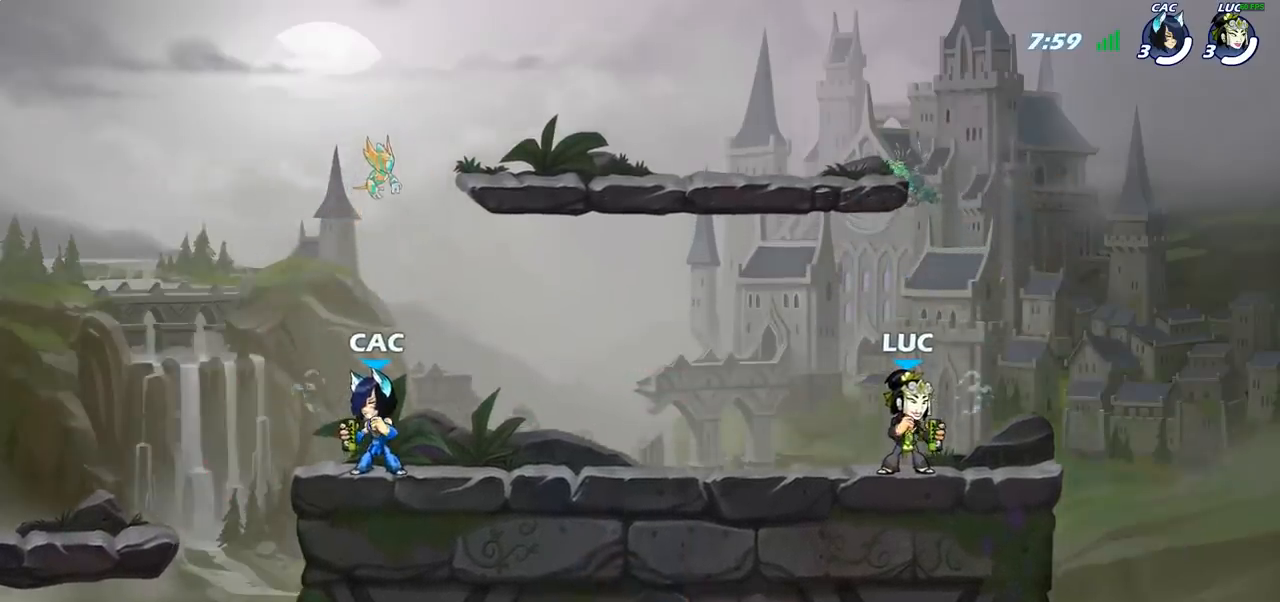
{"buttons": [], "left_stick": "center", "right_stick": "center", "events": []}
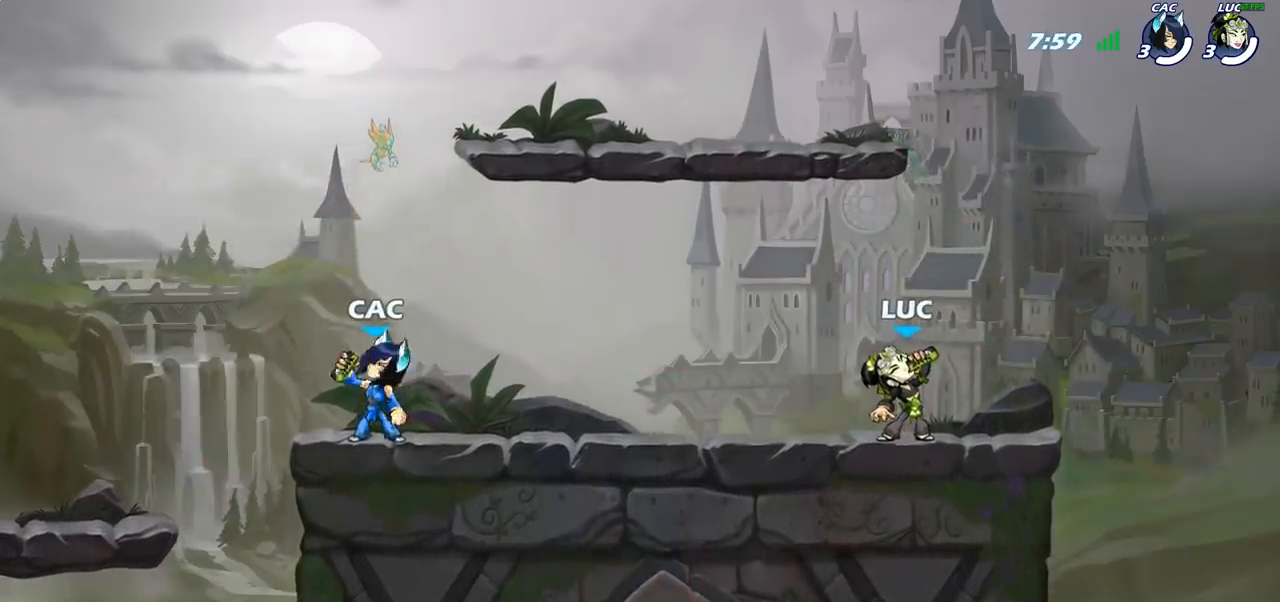
{"buttons": [], "left_stick": "center", "right_stick": "center", "events": []}
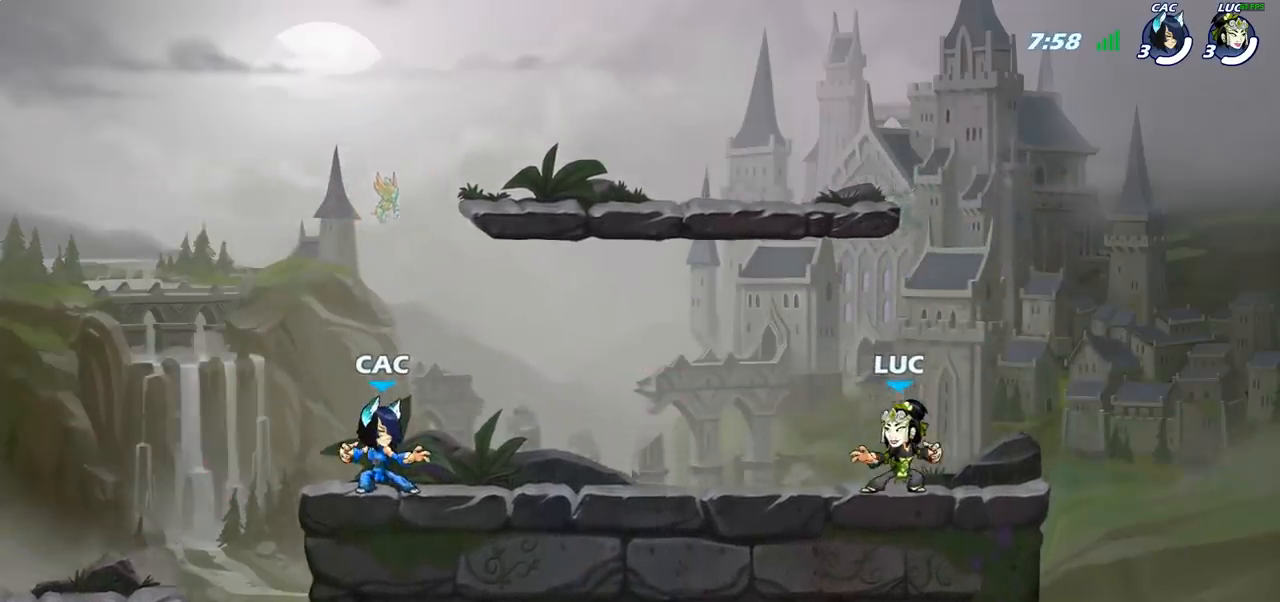
{"buttons": [], "left_stick": "center", "right_stick": "center", "events": [[100, "right_stick", "down-left"], [217, "right_stick", "center"]]}
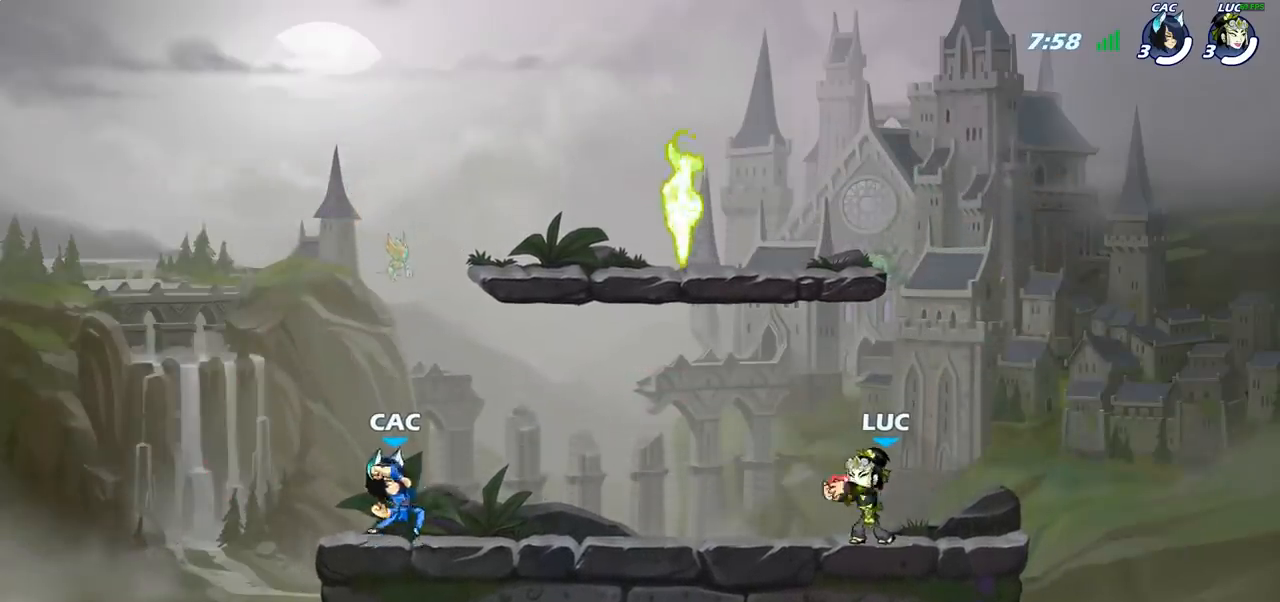
{"buttons": [], "left_stick": "center", "right_stick": "center", "events": []}
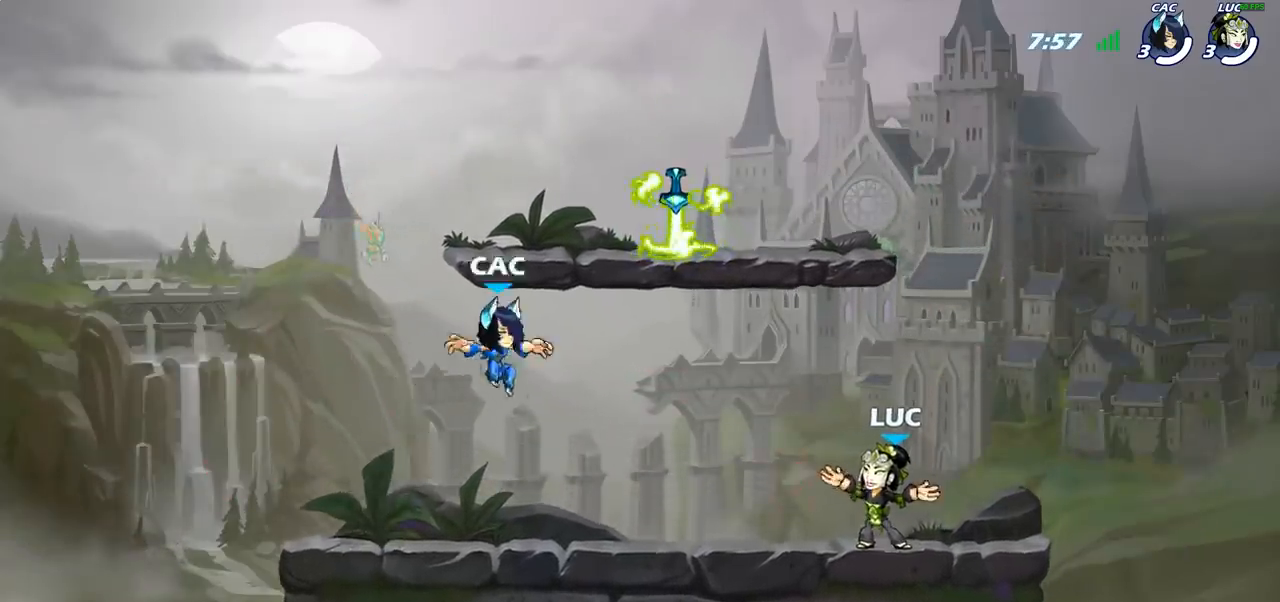
{"buttons": ["CROSS", "R2"], "left_stick": "left", "right_stick": "center", "events": [[400, "left_stick", "left"], [450, "R2", "down"], [467, "CROSS", "down"]]}
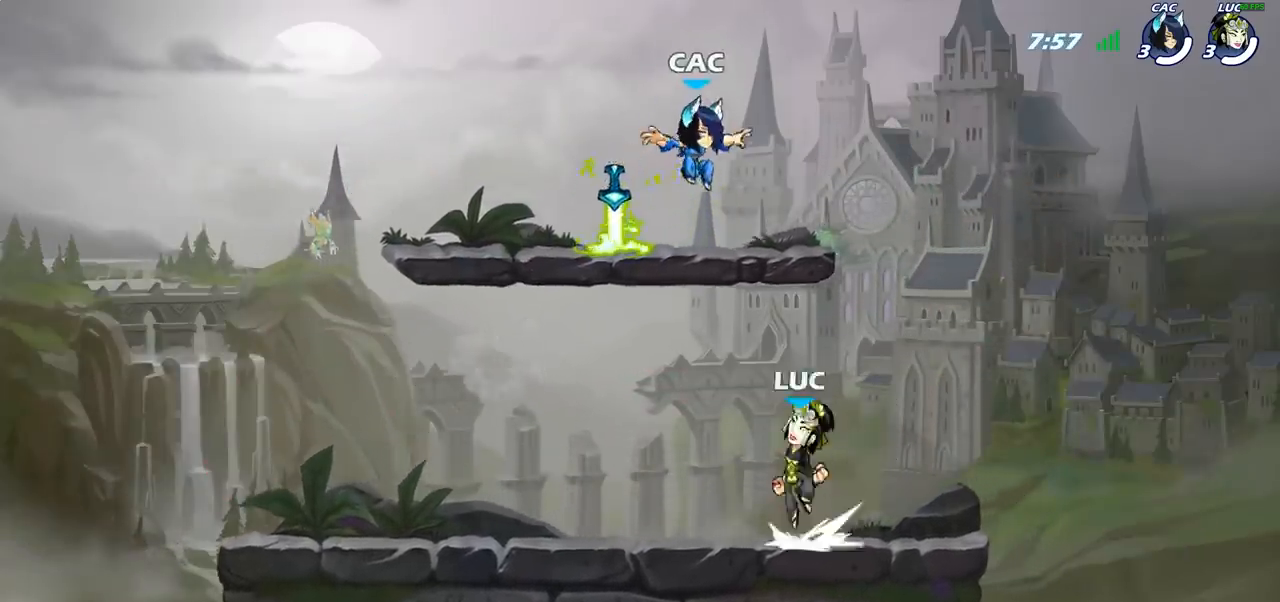
{"buttons": ["CROSS", "R2"], "left_stick": "down-left", "right_stick": "center", "events": [[83, "CROSS", "up"], [83, "left_stick", "down-left"], [133, "R2", "up"], [383, "left_stick", "left"], [417, "R2", "down"], [433, "CROSS", "down"], [500, "left_stick", "down-left"]]}
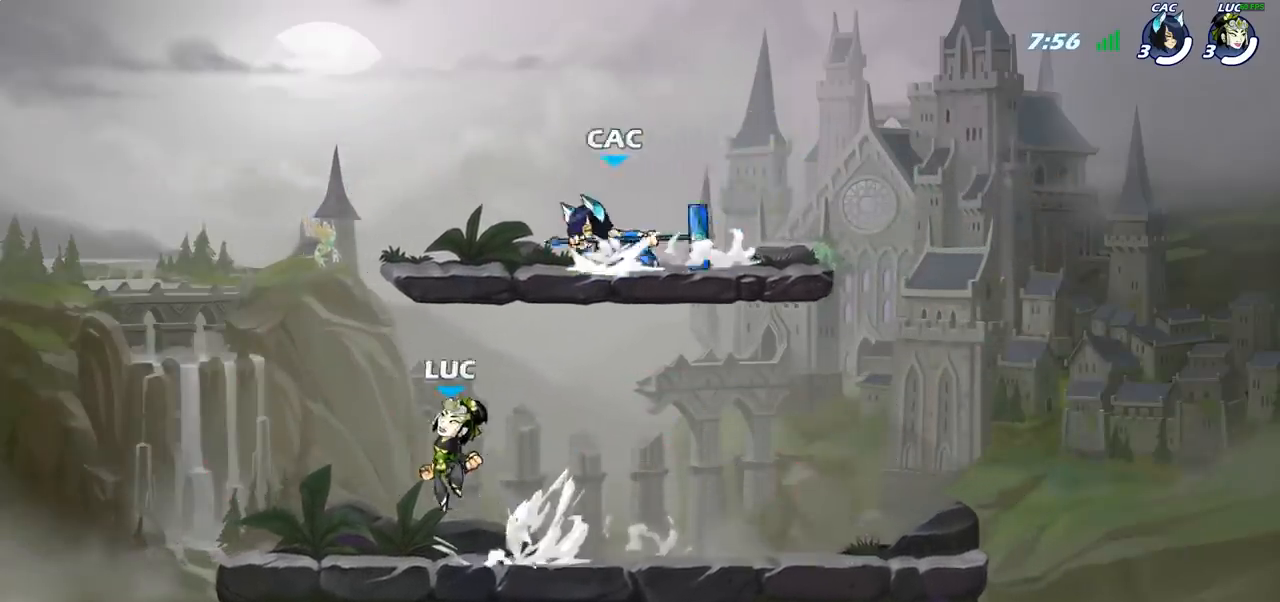
{"buttons": [], "left_stick": "left", "right_stick": "center", "events": [[17, "CROSS", "up"], [17, "left_stick", "down"], [67, "R2", "up"], [200, "left_stick", "right"], [333, "R2", "down"], [400, "CROSS", "down"], [433, "CROSS", "up"], [467, "left_stick", "left"], [483, "R2", "up"]]}
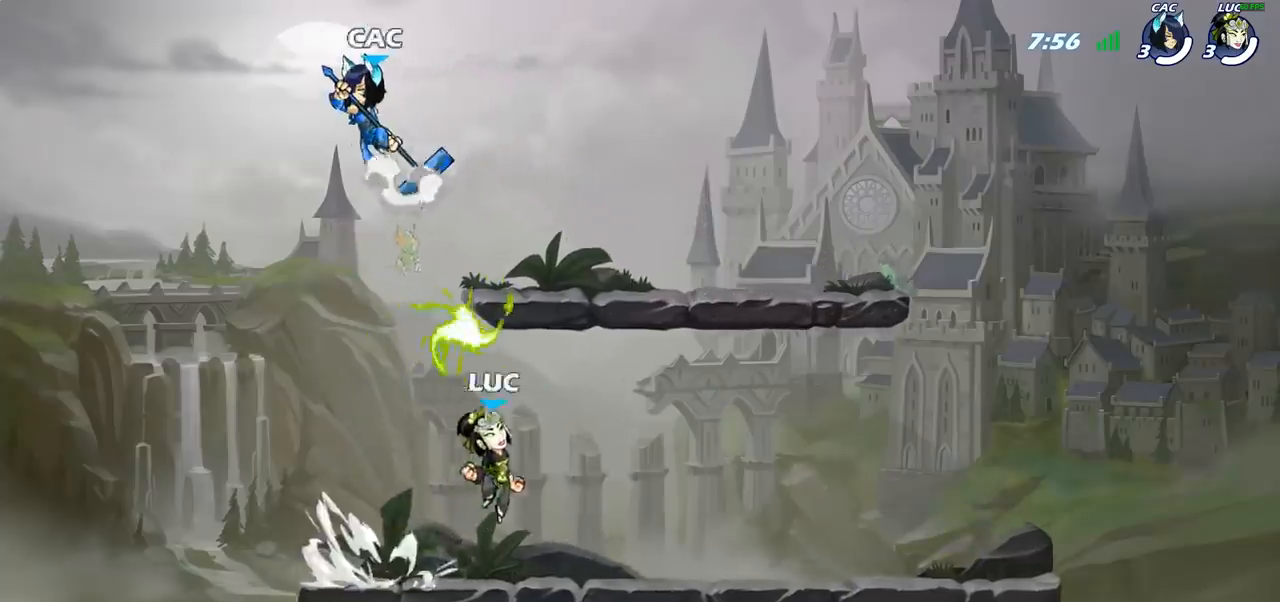
{"buttons": [], "left_stick": "down-left", "right_stick": "center", "events": [[50, "CROSS", "down"], [200, "CROSS", "up"], [233, "R2", "down"], [350, "left_stick", "down-left"], [483, "R2", "up"]]}
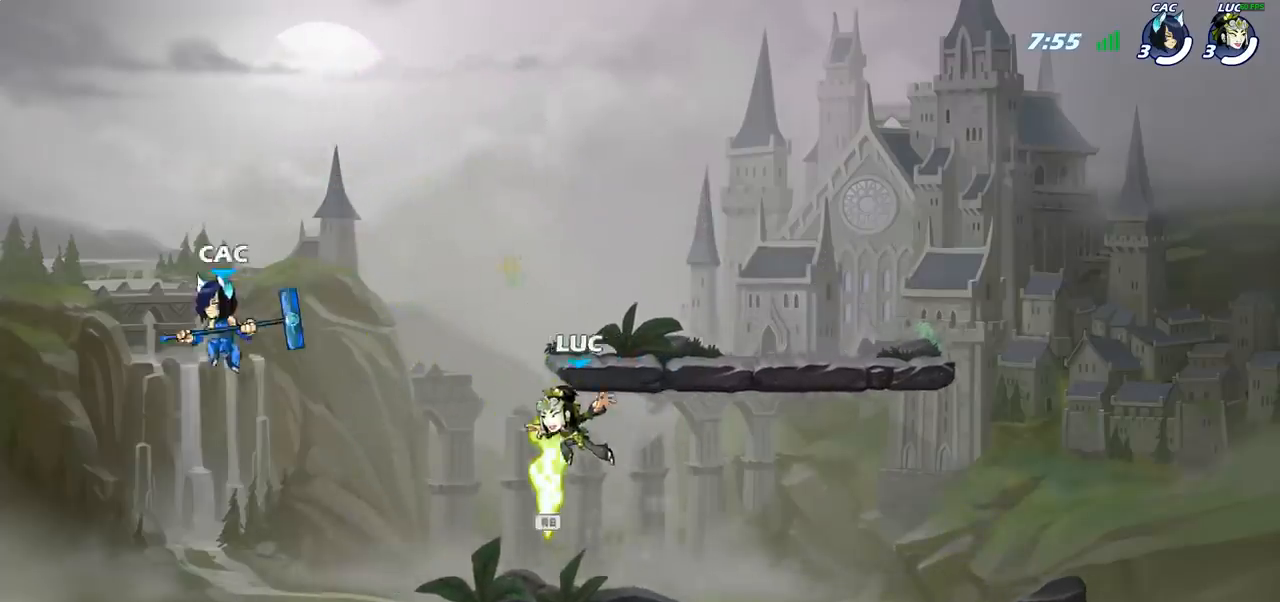
{"buttons": ["R1"], "left_stick": "left", "right_stick": "center", "events": [[50, "R1", "down"], [67, "left_stick", "right"], [183, "R1", "up"], [317, "left_stick", "down"], [383, "left_stick", "left"], [433, "R1", "down"]]}
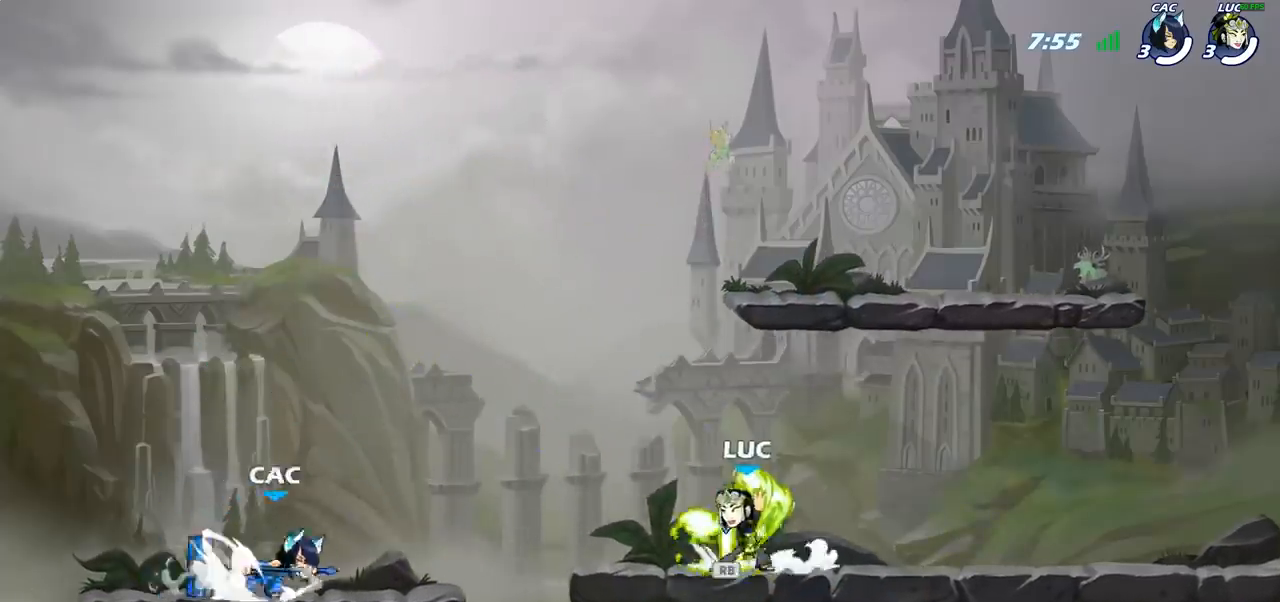
{"buttons": [], "left_stick": "center", "right_stick": "center", "events": [[33, "R1", "up"], [100, "R2", "down"], [183, "SQUARE", "down"], [217, "R2", "up"], [233, "left_stick", "center"], [267, "SQUARE", "up"]]}
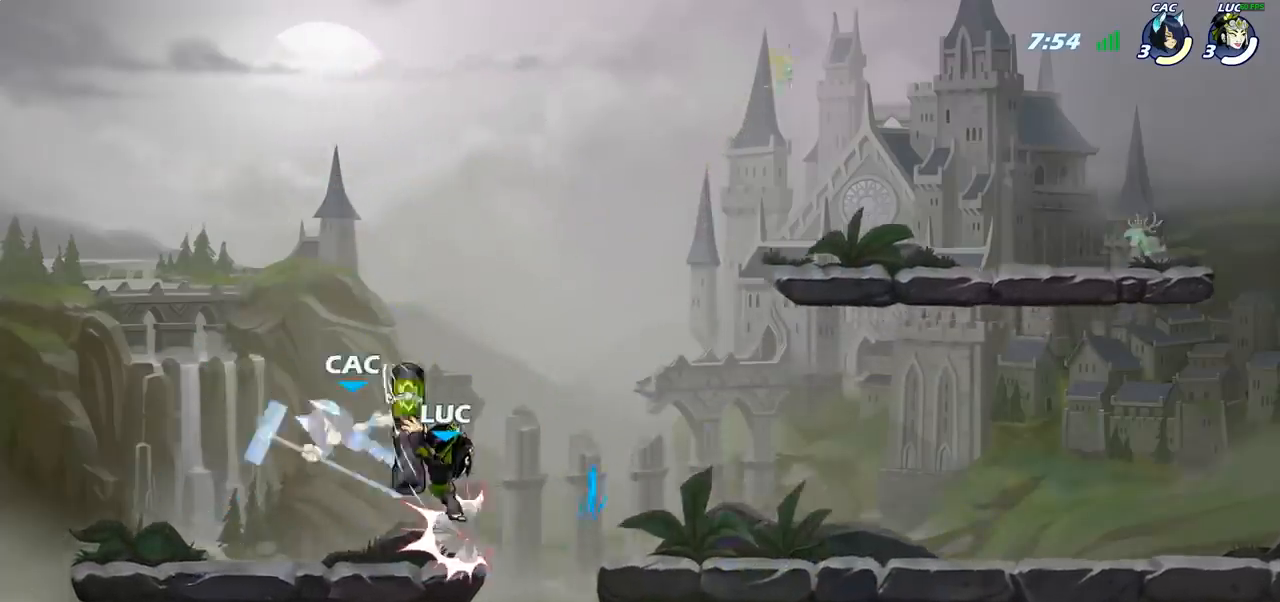
{"buttons": [], "left_stick": "left", "right_stick": "center", "events": [[283, "left_stick", "right"], [500, "left_stick", "left"]]}
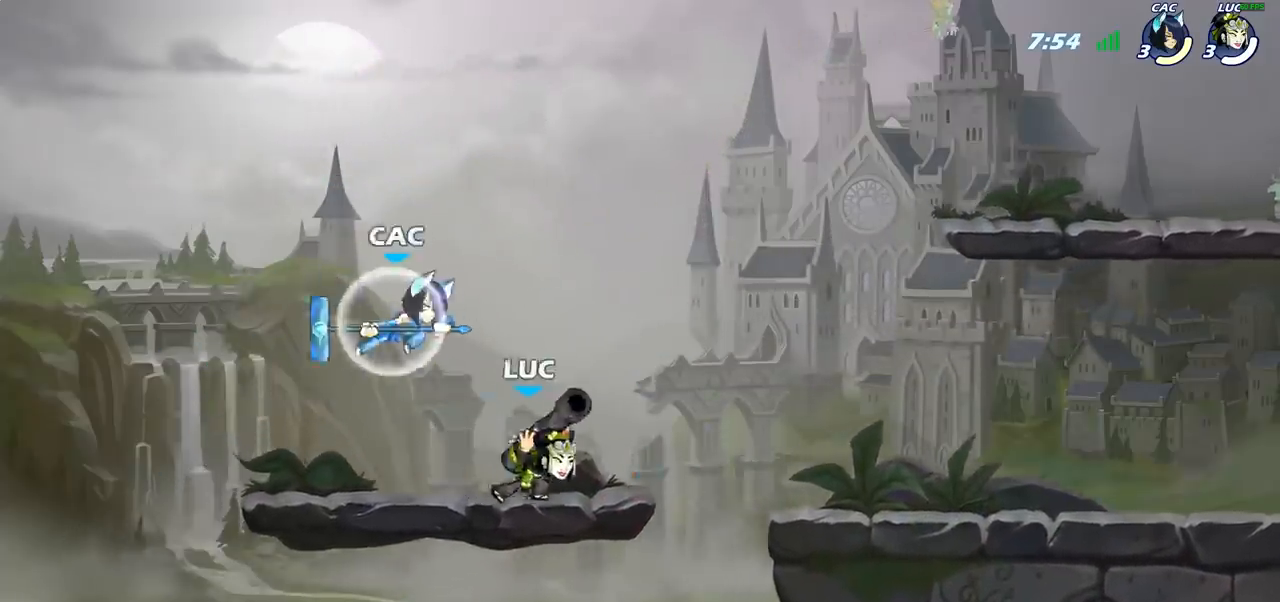
{"buttons": [], "left_stick": "center", "right_stick": "center", "events": [[117, "SQUARE", "down"], [217, "SQUARE", "up"], [233, "left_stick", "center"]]}
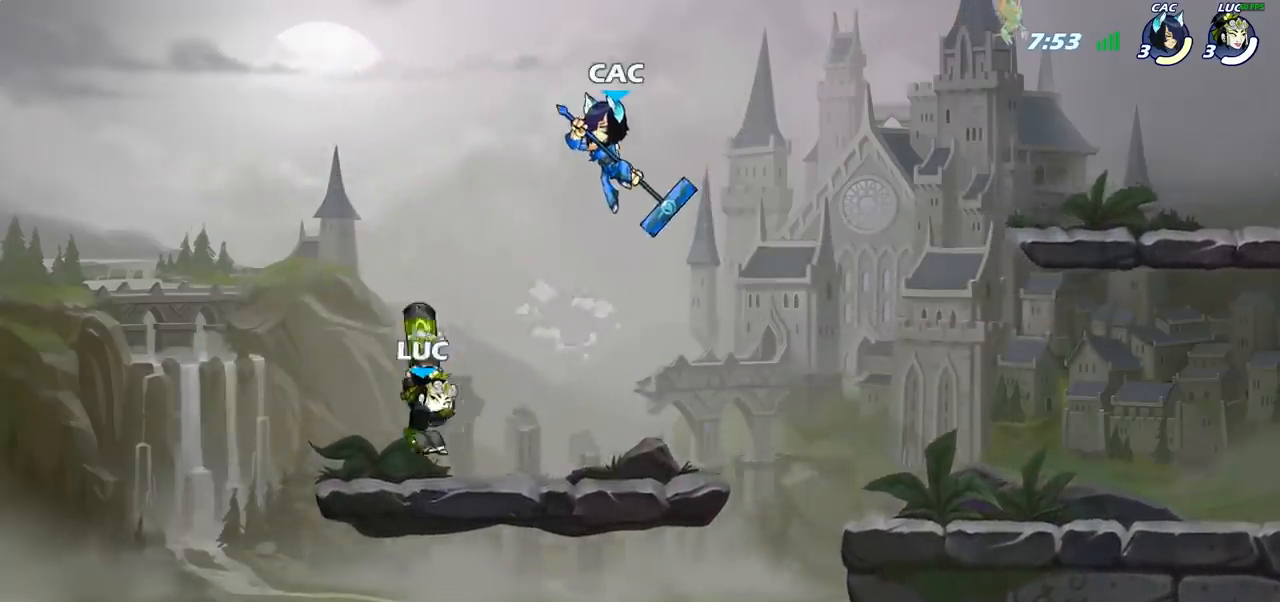
{"buttons": ["R2"], "left_stick": "center", "right_stick": "center", "events": [[33, "left_stick", "right"], [317, "left_stick", "center"], [367, "R2", "down"]]}
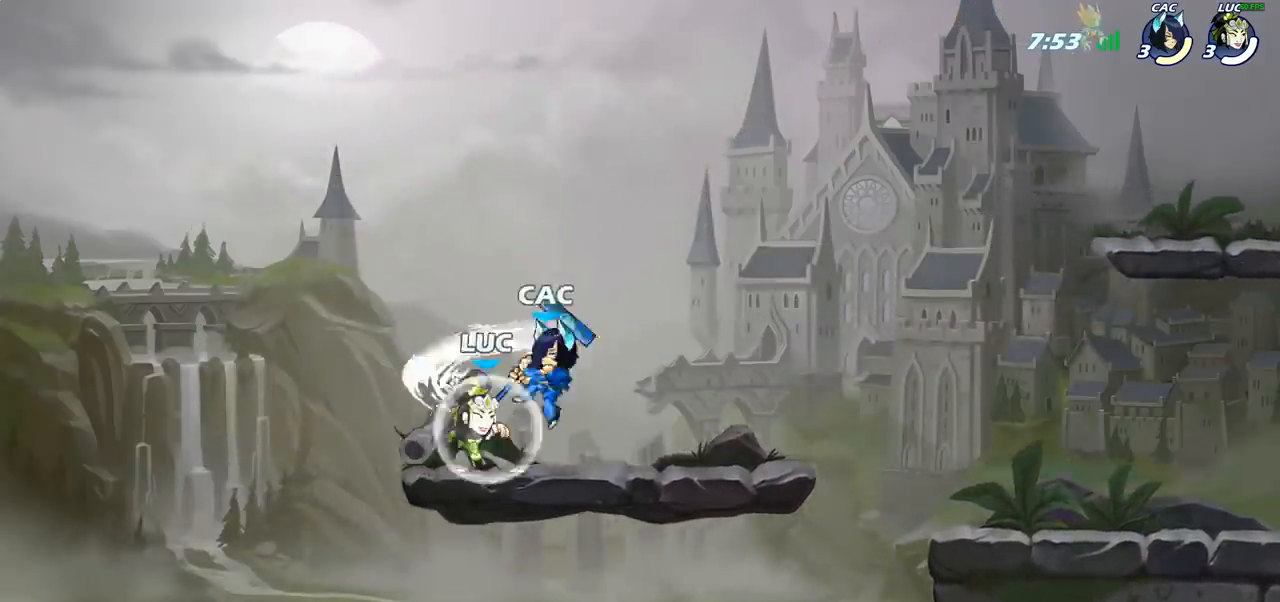
{"buttons": ["SQUARE"], "left_stick": "center", "right_stick": "center", "events": [[150, "R2", "up"], [183, "left_stick", "up-left"], [250, "left_stick", "center"], [267, "SQUARE", "down"], [350, "SQUARE", "up"], [433, "SQUARE", "down"]]}
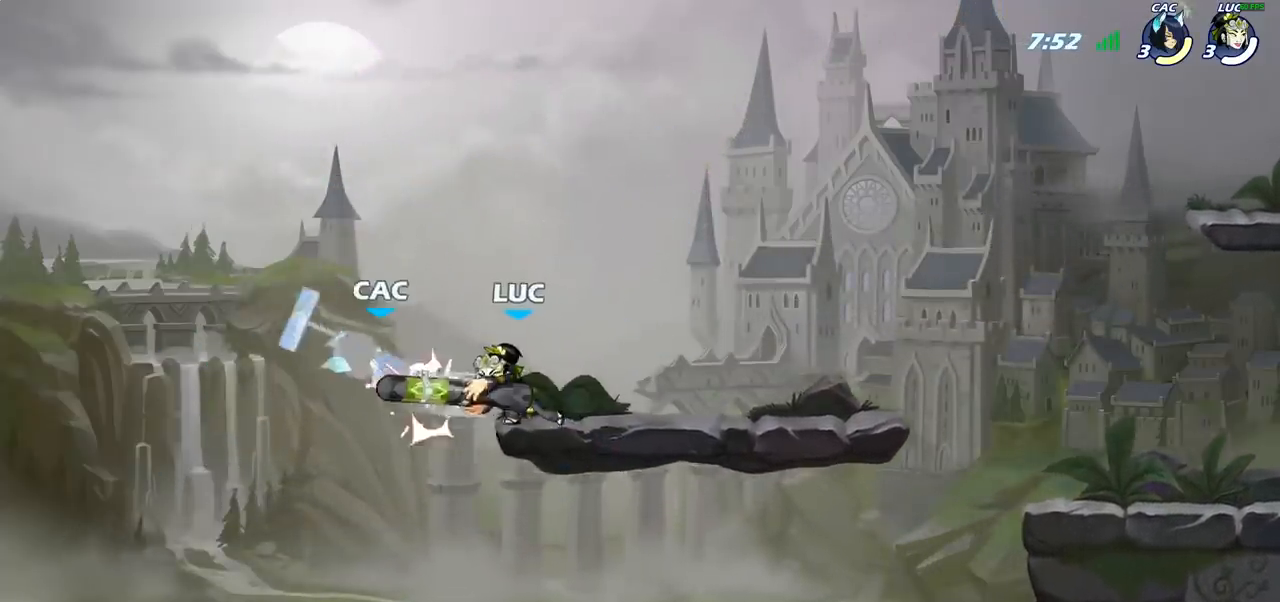
{"buttons": [], "left_stick": "center", "right_stick": "center", "events": [[17, "SQUARE", "up"], [117, "SQUARE", "down"], [217, "SQUARE", "up"]]}
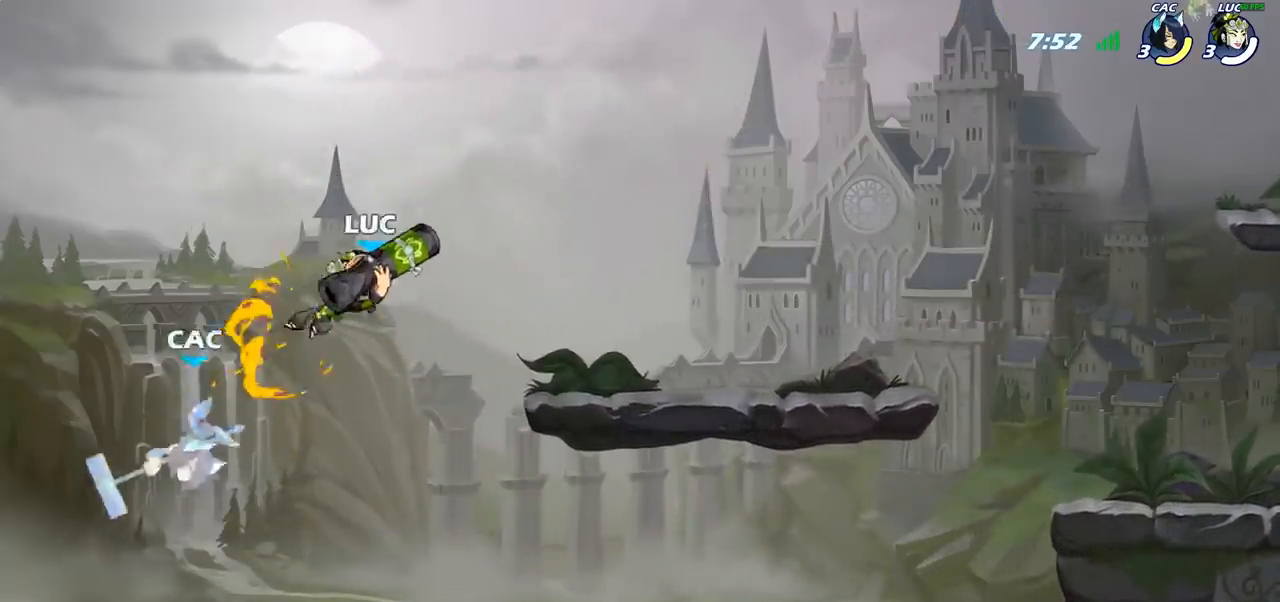
{"buttons": [], "left_stick": "center", "right_stick": "center", "events": [[133, "left_stick", "down"], [267, "SQUARE", "down"], [367, "SQUARE", "up"], [483, "left_stick", "center"]]}